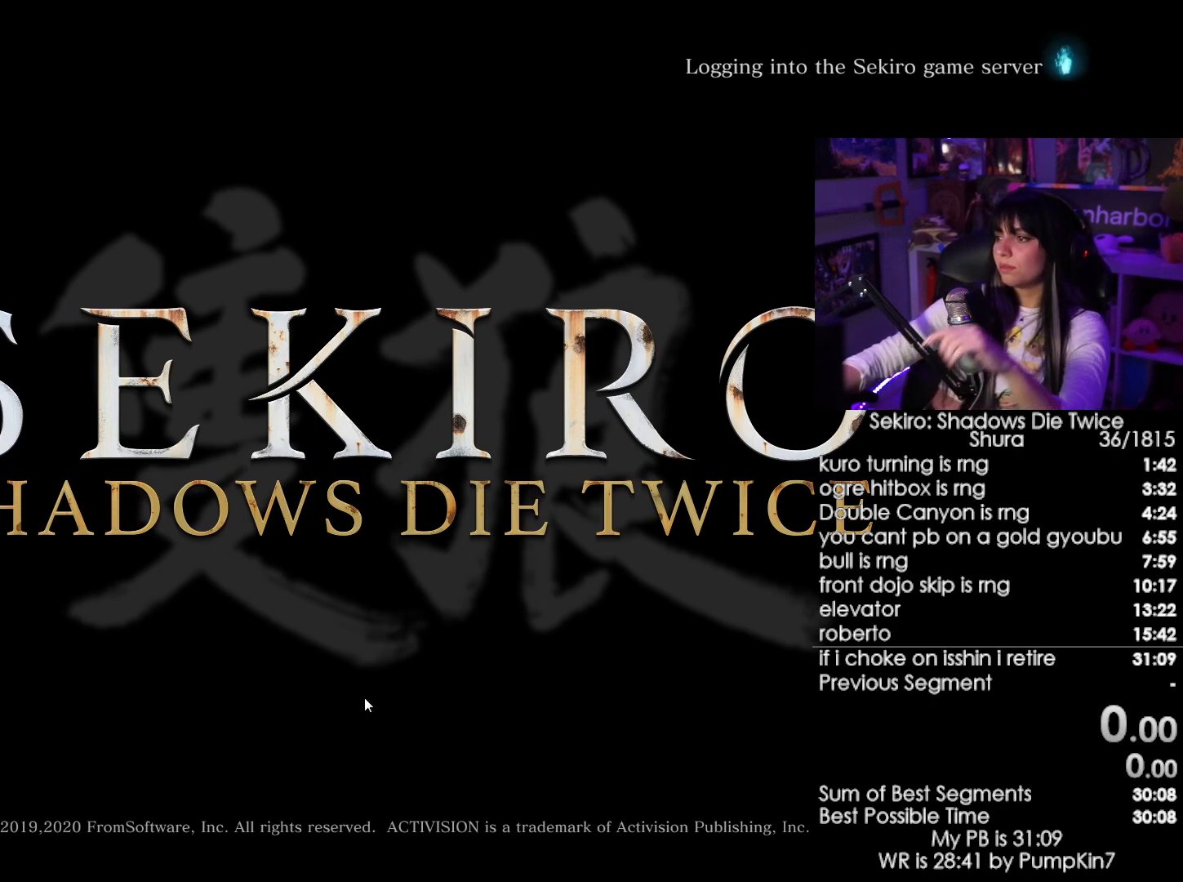
Gameplay with keyboard and mouse; each line is a JSON object with the keys and mouse buttons held at the frame after it. "events" lists presses ("down") and releases ("up") of "1", "2", "3", "4", "5", "a", "alt", "c", "caps_lock", "ctrl", "d", "e", "f", "g", "q", "r", "s", "shift", "space", "t", "tab", "v", "w", "x", "z", "mouse_left", "mouse_wheel" and "mouse_right" between this image and that frame as [ms after this image, input, new state], when the widget could be followed in between. "mouse_left", "mouse_wheel", "mouse_right" = the "left", "wheel", "right" buttons of the "mouse" list. No other keys are recorded. "wheel" means that the mouse wheel is clicked or scrolled. Not read: mouse_move.
{"keys": [], "mouse": [], "events": [[217, "mouse_left", "down"], [317, "mouse_left", "up"]]}
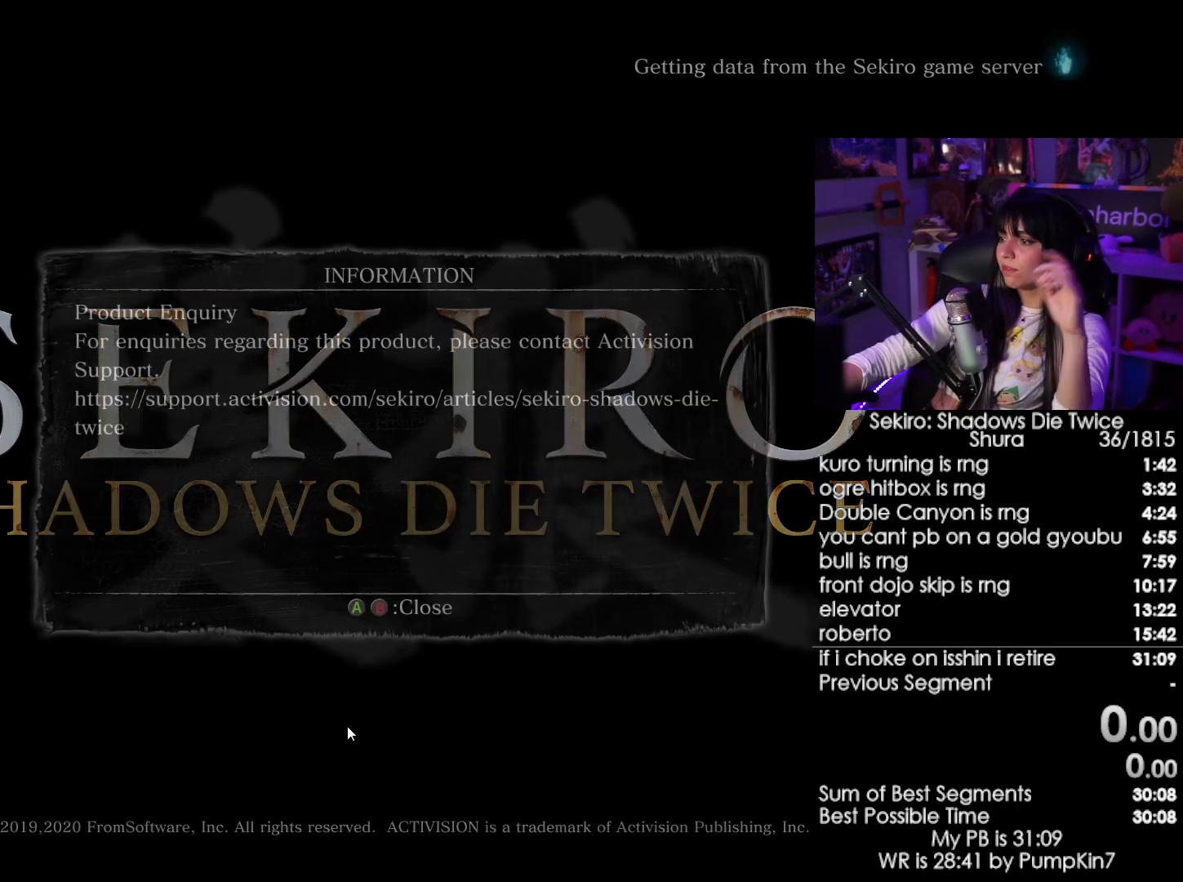
{"keys": [], "mouse": [], "events": [[334, "mouse_left", "down"], [467, "mouse_left", "up"]]}
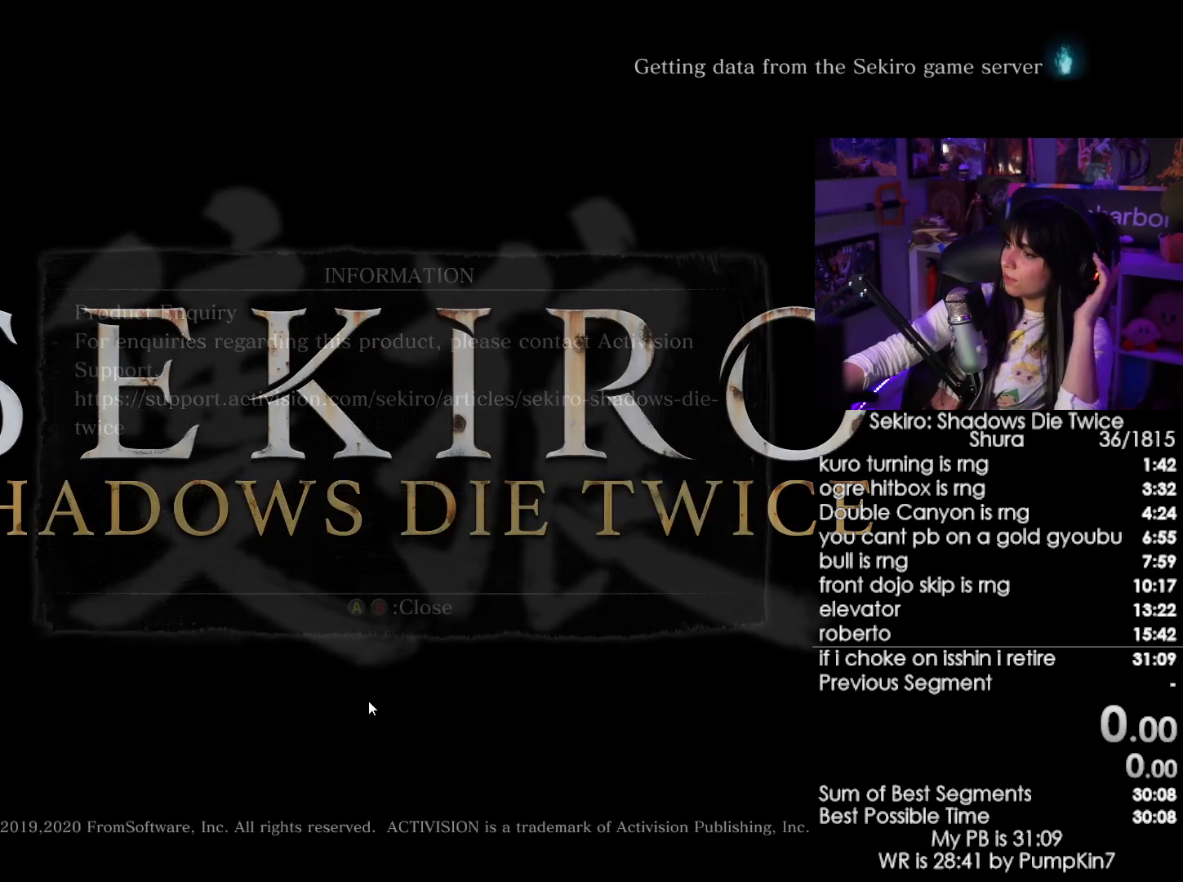
{"keys": [], "mouse": [], "events": []}
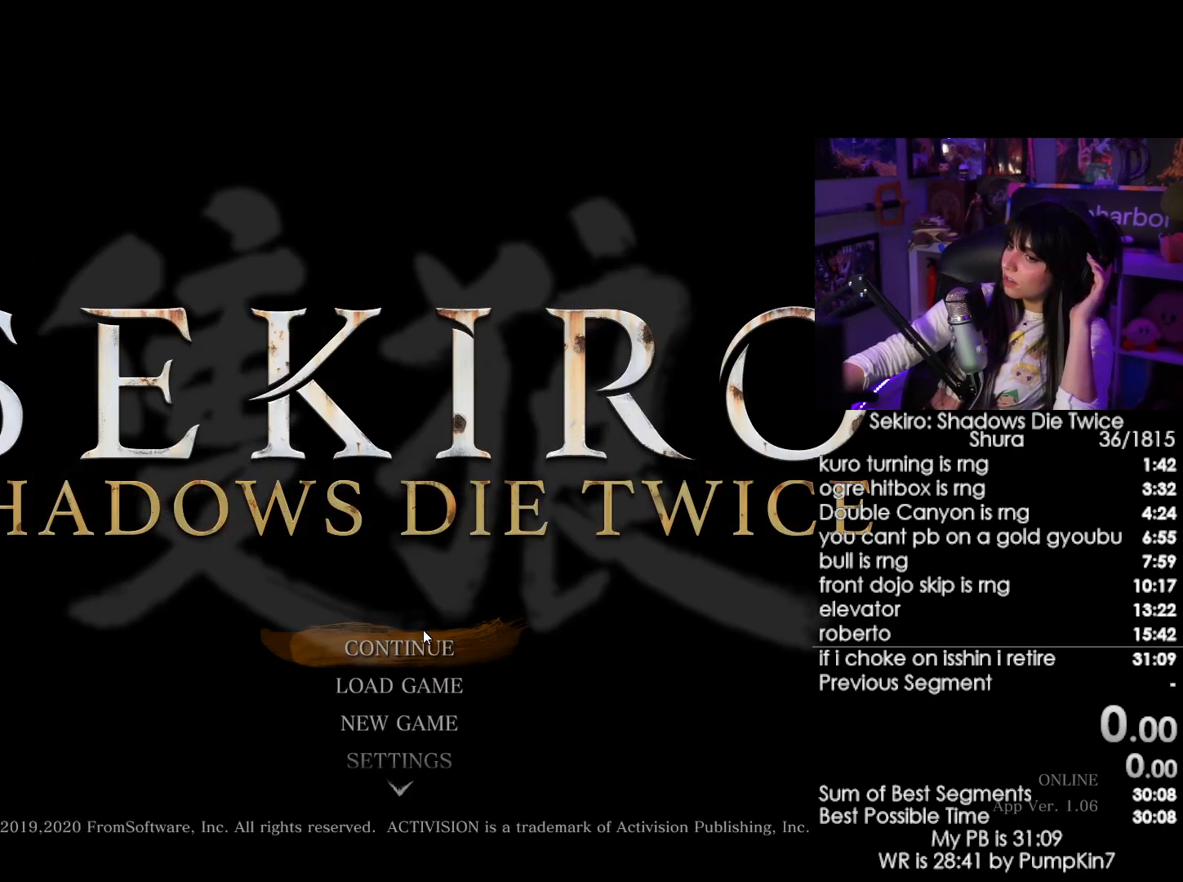
{"keys": [], "mouse": [], "events": [[367, "mouse_left", "down"], [500, "mouse_left", "up"]]}